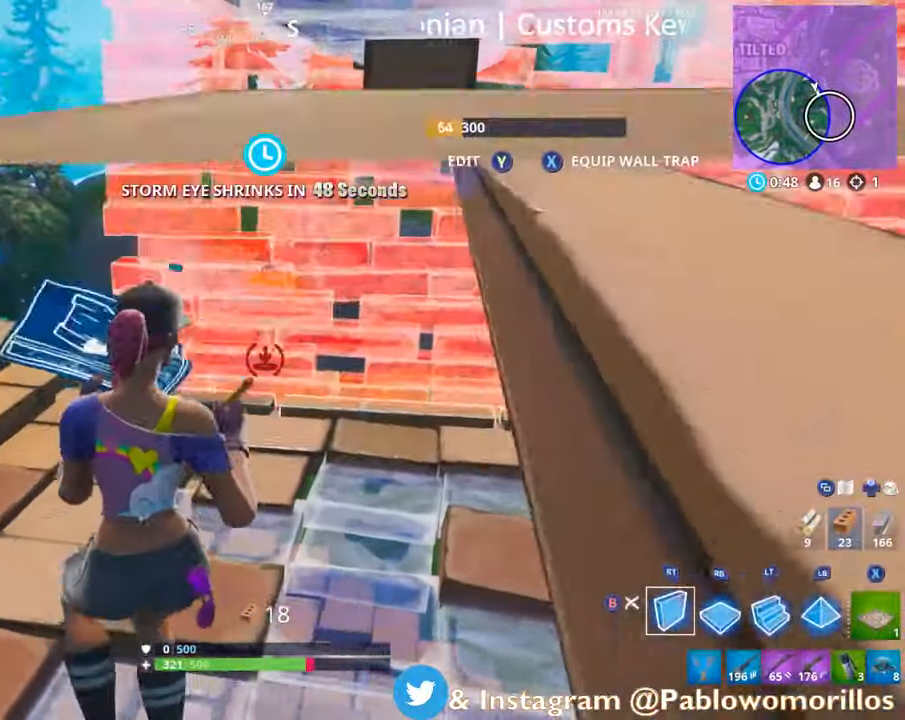
Gameplay with a controller (Xbox layout); each line is a JSON object with the inputs held at the frame after it. "events" lists button and stick changes between this image and that frame as [ms after this image, input, new state], when the widget could be followed in between.
{"buttons": [], "left_stick": "up-left", "right_stick": "center", "events": [[66, "left_stick", "down-left"], [150, "left_stick", "left"], [283, "right_stick", "right"], [333, "left_stick", "up-left"], [350, "R2", "up"], [350, "right_stick", "center"]]}
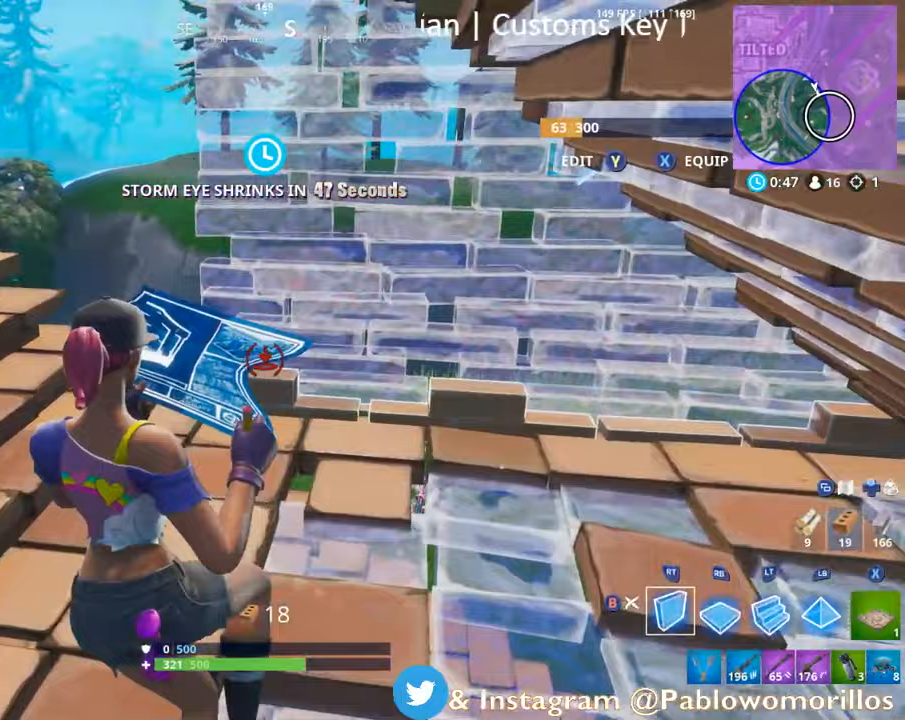
{"buttons": ["R2"], "left_stick": "up-left", "right_stick": "up-right", "events": [[250, "L2", "down"], [367, "R2", "down"], [433, "right_stick", "up-right"], [450, "L2", "up"]]}
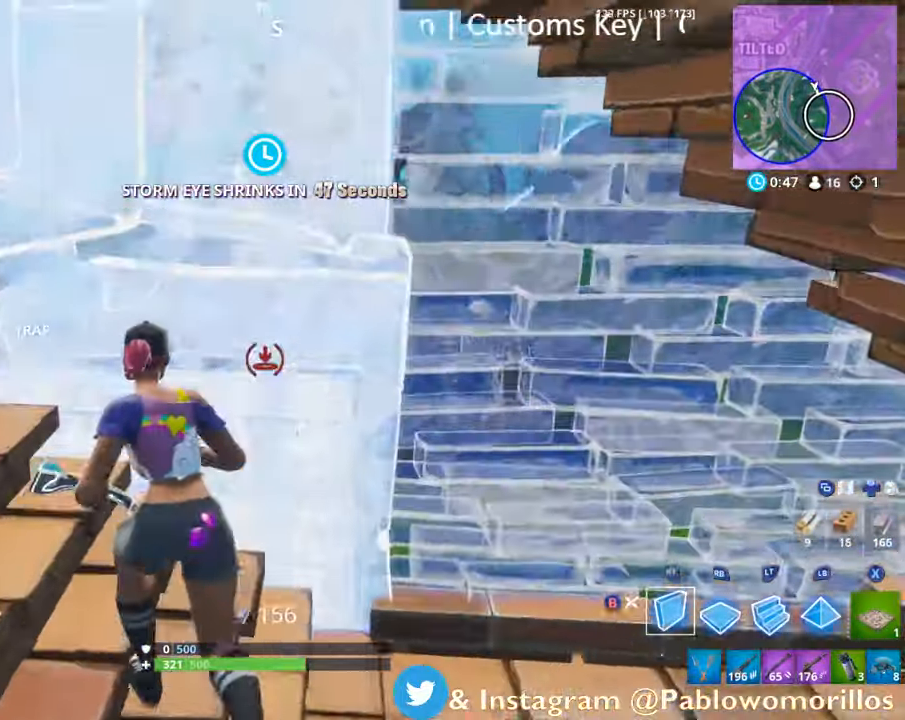
{"buttons": [], "left_stick": "down-left", "right_stick": "up-left", "events": [[67, "right_stick", "center"], [133, "A", "down"], [200, "A", "up"], [217, "R2", "up"], [217, "left_stick", "down"], [433, "right_stick", "up-left"], [500, "left_stick", "down-left"]]}
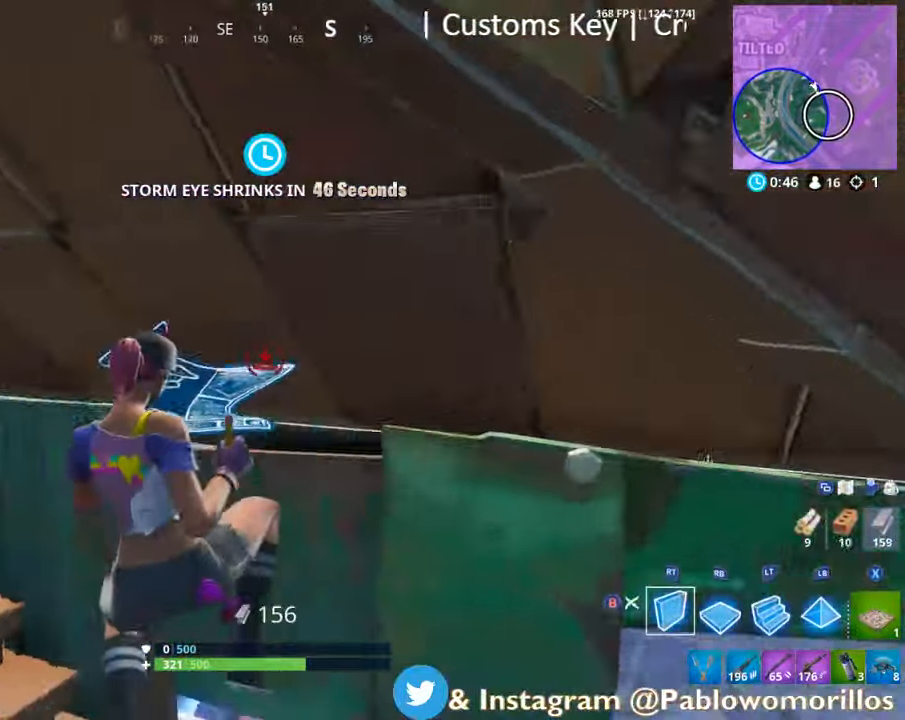
{"buttons": ["Y"], "left_stick": "down", "right_stick": "center", "events": [[33, "left_stick", "left"], [200, "B", "down"], [200, "right_stick", "center"], [317, "B", "up"], [400, "Y", "down"], [450, "left_stick", "down"]]}
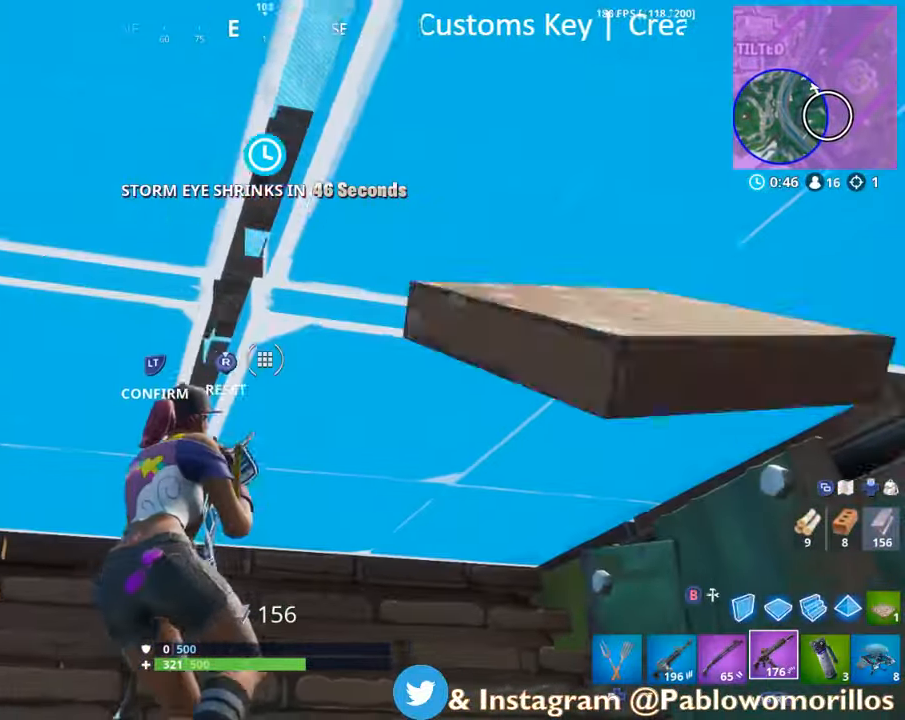
{"buttons": [], "left_stick": "up", "right_stick": "center", "events": [[17, "Y", "up"], [117, "right_stick", "down-left"], [150, "R2", "down"], [250, "left_stick", "up"], [300, "L2", "down"], [300, "right_stick", "center"], [333, "R2", "up"], [417, "L2", "up"]]}
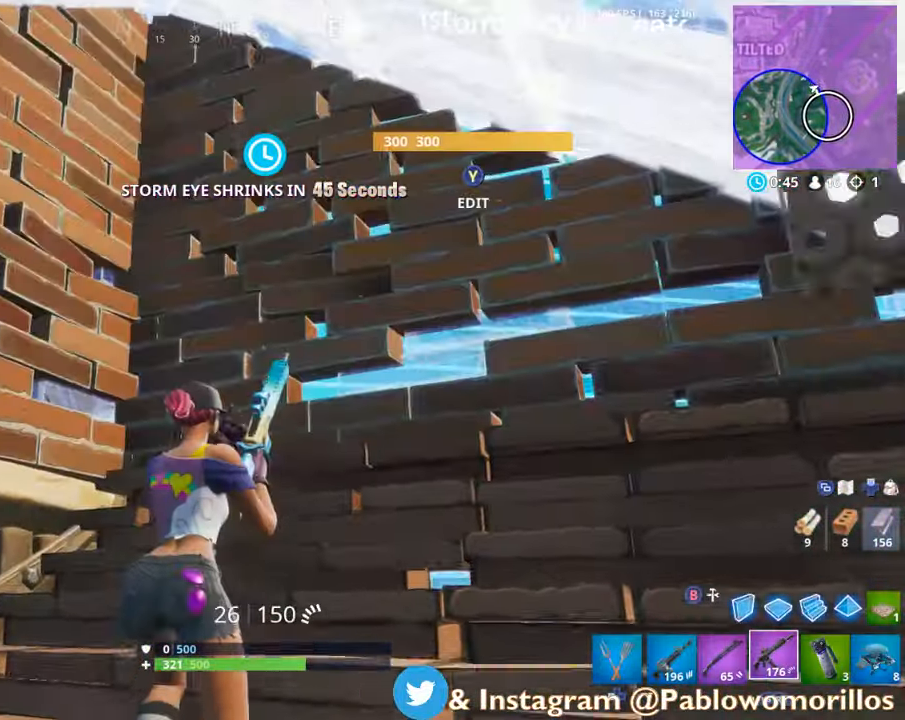
{"buttons": [], "left_stick": "down", "right_stick": "left", "events": [[50, "left_stick", "up-right"], [83, "right_stick", "down-left"], [450, "right_stick", "left"], [483, "left_stick", "down"]]}
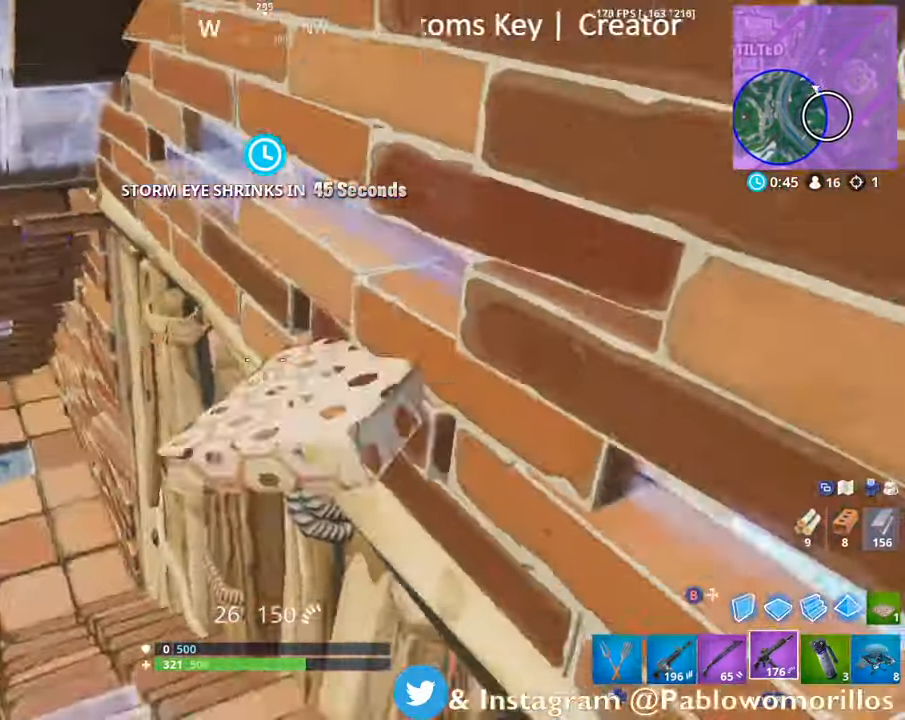
{"buttons": [], "left_stick": "left", "right_stick": "center", "events": [[83, "left_stick", "down-left"], [183, "left_stick", "center"], [183, "right_stick", "center"], [250, "Y", "down"], [250, "left_stick", "right"], [400, "Y", "up"], [433, "left_stick", "down"], [500, "left_stick", "left"]]}
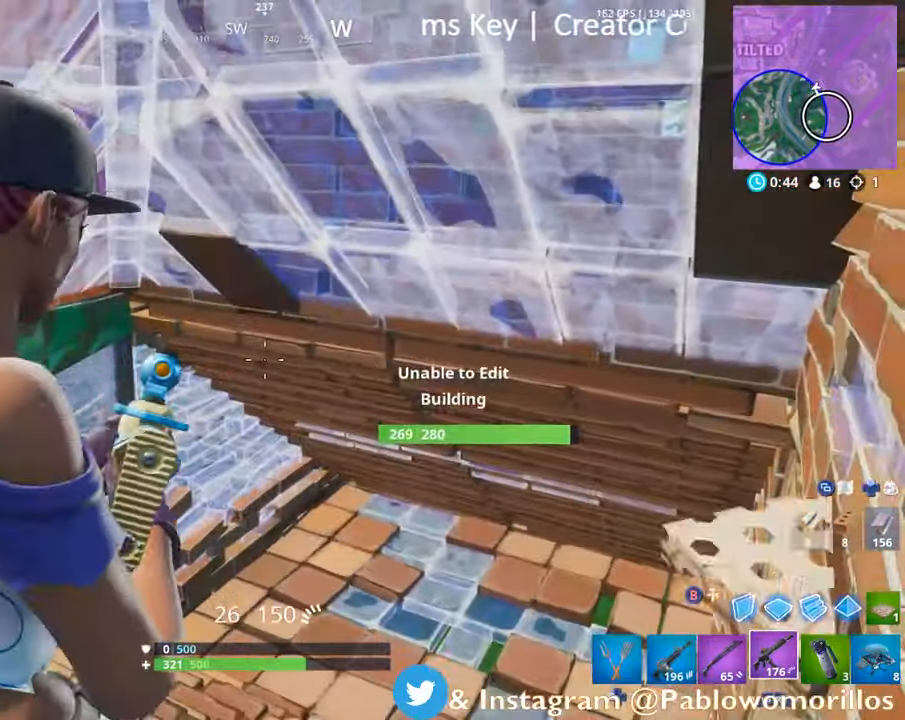
{"buttons": [], "left_stick": "center", "right_stick": "center", "events": [[33, "left_stick", "up-left"], [133, "right_stick", "up"], [183, "left_stick", "center"], [267, "left_stick", "down-left"], [267, "right_stick", "center"], [333, "Y", "down"], [433, "Y", "up"], [433, "left_stick", "center"]]}
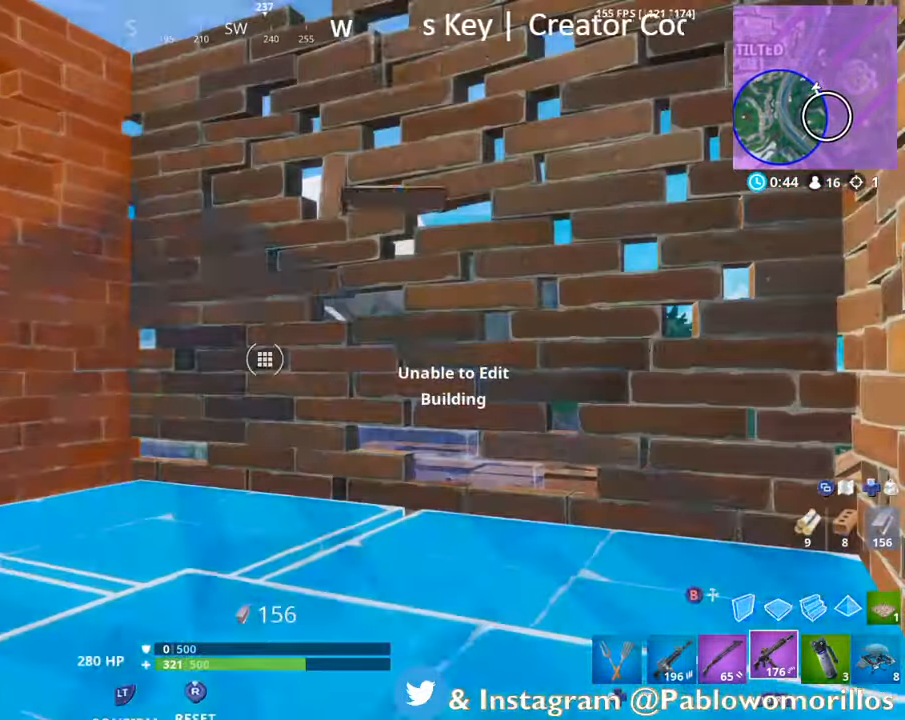
{"buttons": [], "left_stick": "up", "right_stick": "center", "events": [[33, "R3", "down"], [67, "left_stick", "up"], [100, "L2", "down"], [100, "right_stick", "left"], [183, "R3", "up"], [183, "right_stick", "center"], [267, "A", "down"], [267, "L2", "up"], [400, "A", "up"]]}
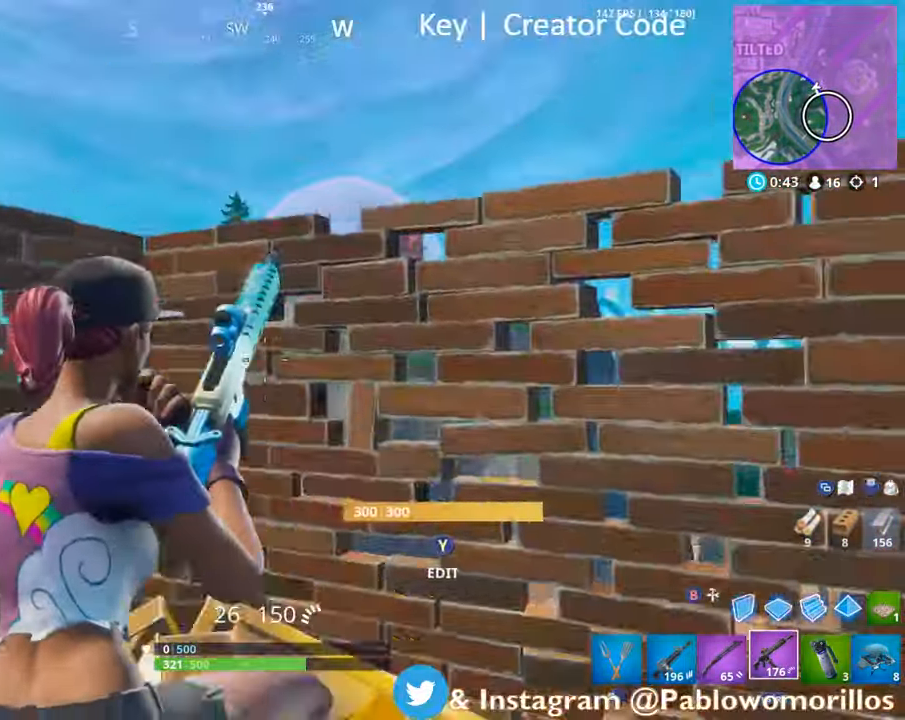
{"buttons": [], "left_stick": "down-left", "right_stick": "center", "events": [[67, "left_stick", "up-right"], [67, "right_stick", "down"], [267, "right_stick", "center"], [367, "B", "down"], [367, "left_stick", "down-right"], [433, "left_stick", "down-left"], [500, "B", "up"]]}
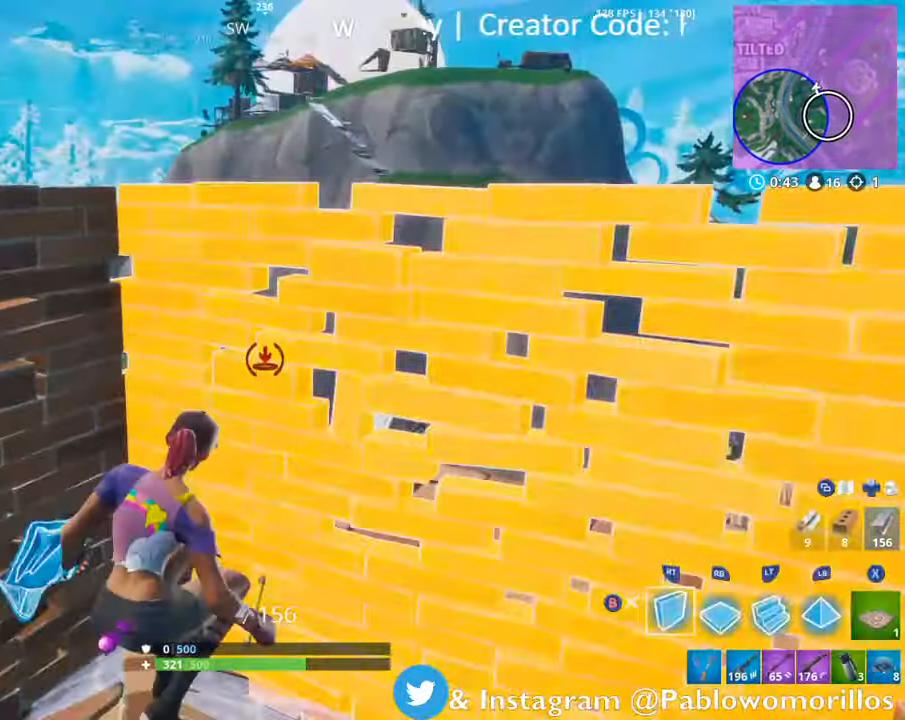
{"buttons": ["R1"], "left_stick": "up", "right_stick": "center", "events": [[83, "right_stick", "down-right"], [150, "left_stick", "down-right"], [217, "right_stick", "center"], [300, "A", "down"], [300, "left_stick", "right"], [400, "A", "up"], [400, "left_stick", "up"], [483, "R1", "down"]]}
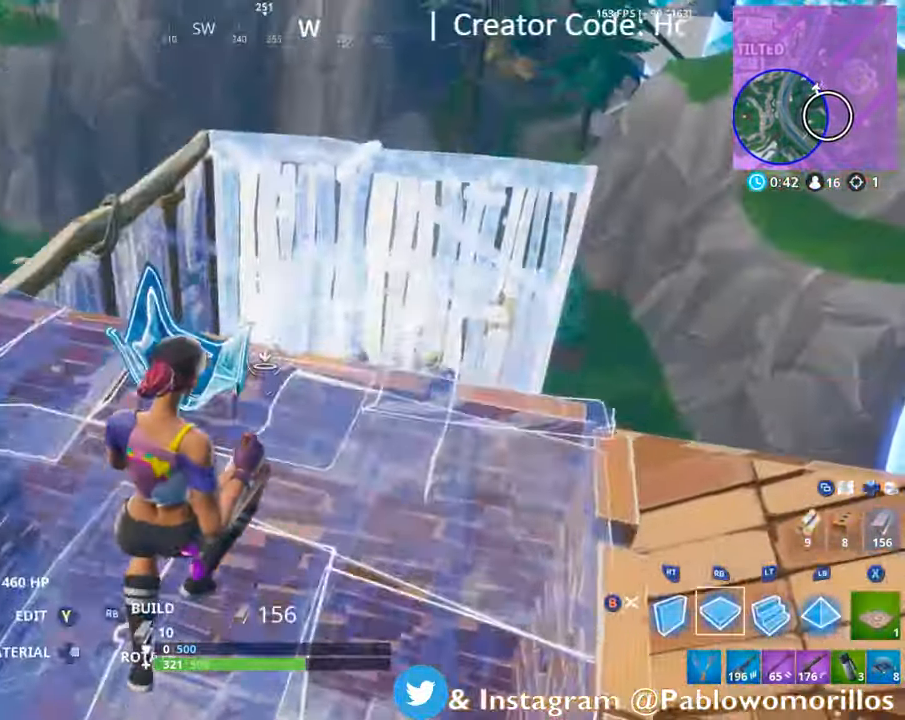
{"buttons": ["R2"], "left_stick": "center", "right_stick": "center", "events": [[50, "right_stick", "up-right"], [67, "left_stick", "up-left"], [150, "R1", "up"], [150, "right_stick", "center"], [217, "R2", "down"], [267, "left_stick", "center"], [267, "right_stick", "left"], [400, "right_stick", "center"]]}
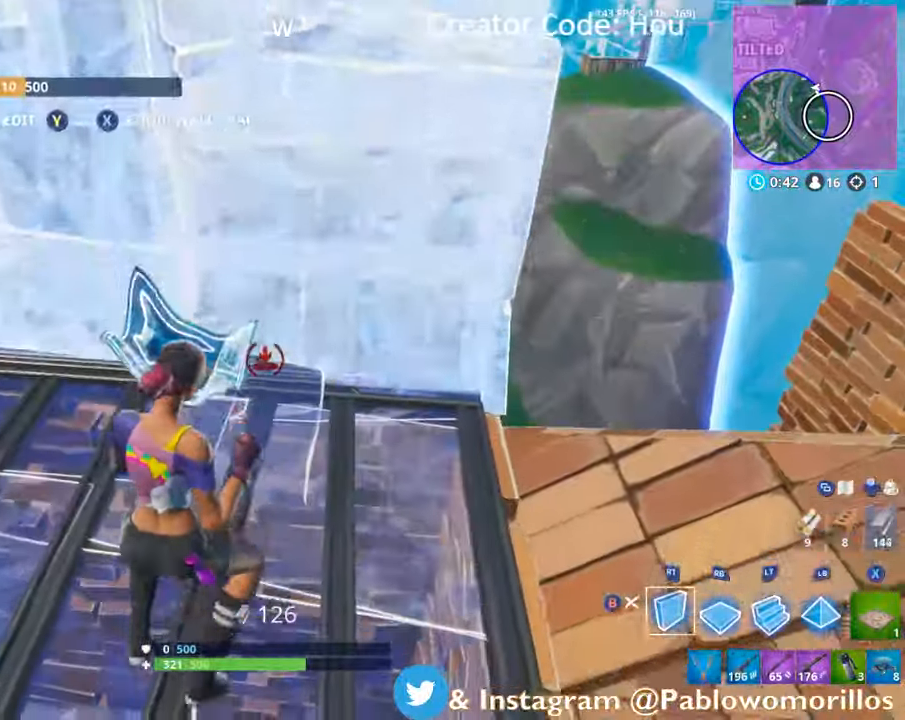
{"buttons": [], "left_stick": "down-left", "right_stick": "center", "events": [[17, "R2", "up"], [17, "left_stick", "up-right"], [84, "B", "down"], [184, "B", "up"], [334, "left_stick", "down-left"], [334, "right_stick", "left"], [417, "right_stick", "center"]]}
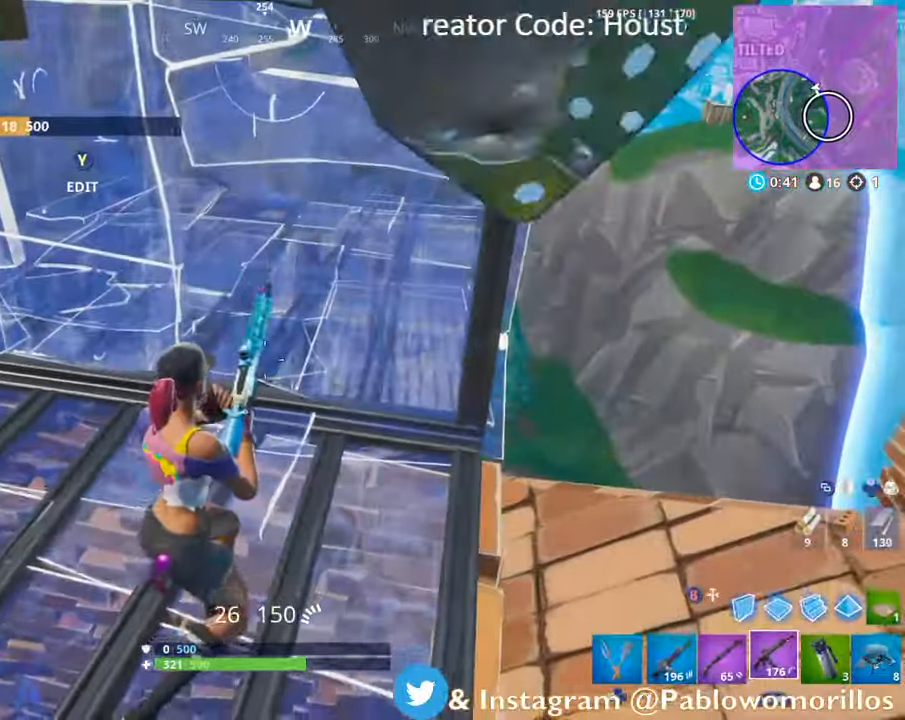
{"buttons": ["L2"], "left_stick": "up", "right_stick": "center", "events": [[100, "B", "down"], [200, "B", "up"], [200, "left_stick", "center"], [217, "A", "down"], [300, "B", "down"], [300, "R2", "down"], [334, "B", "up"], [334, "left_stick", "up"], [350, "L2", "down"], [417, "A", "up"], [484, "R2", "up"]]}
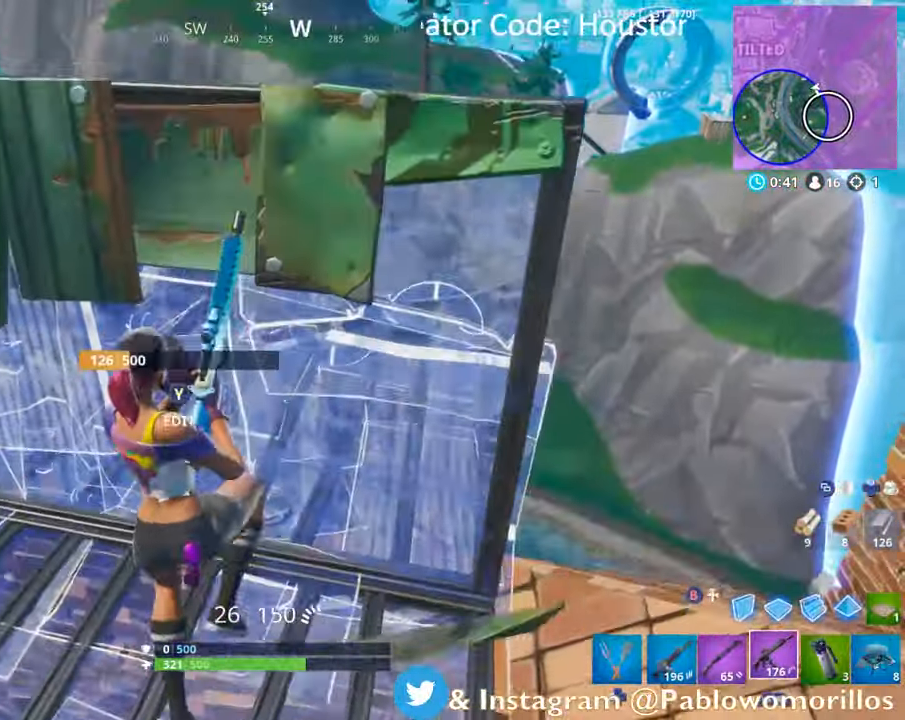
{"buttons": ["B"], "left_stick": "down", "right_stick": "center", "events": [[134, "L2", "up"], [267, "left_stick", "right"], [334, "left_stick", "down"], [434, "B", "down"]]}
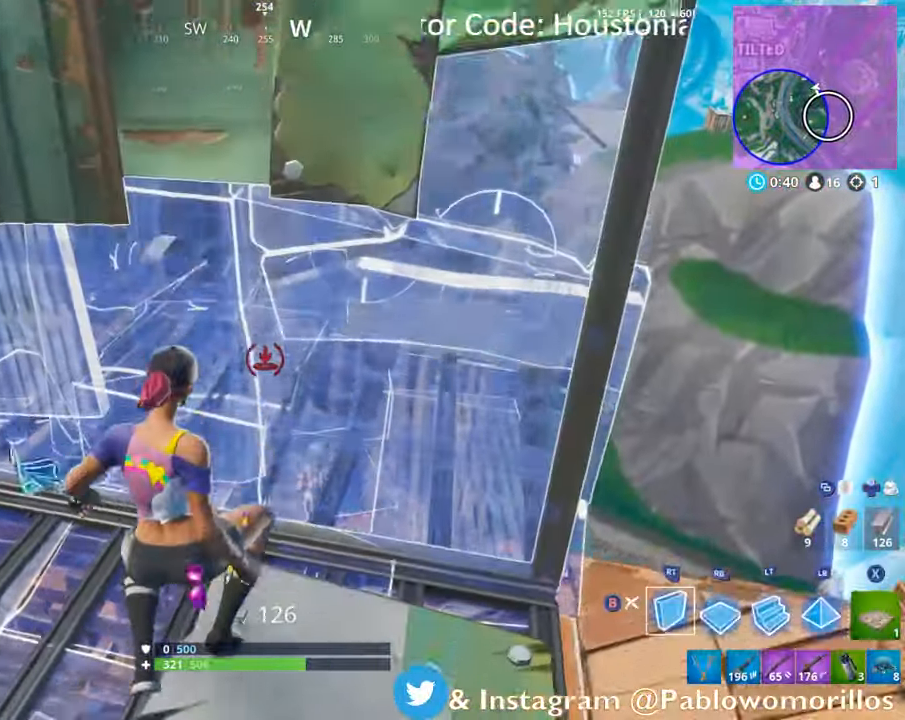
{"buttons": ["L2"], "left_stick": "up", "right_stick": "center", "events": [[17, "B", "up"], [84, "R2", "down"], [84, "right_stick", "up-left"], [250, "right_stick", "center"], [334, "A", "down"], [384, "left_stick", "up"], [417, "A", "up"], [450, "R2", "up"], [484, "L2", "down"]]}
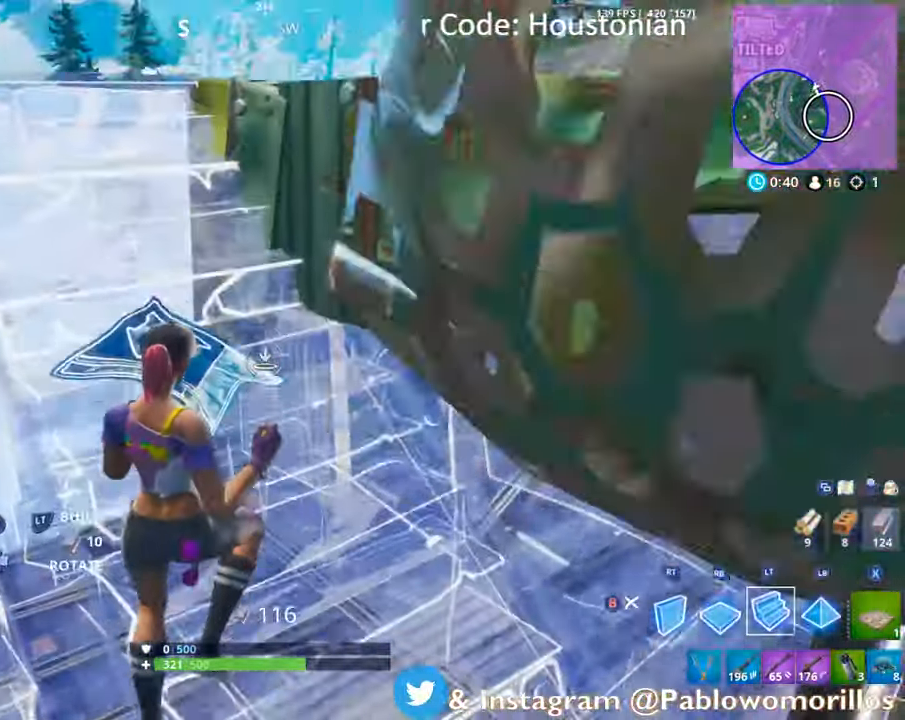
{"buttons": [], "left_stick": "up-right", "right_stick": "right", "events": [[184, "L2", "up"], [217, "B", "down"], [334, "B", "up"], [367, "left_stick", "up-right"], [484, "right_stick", "right"]]}
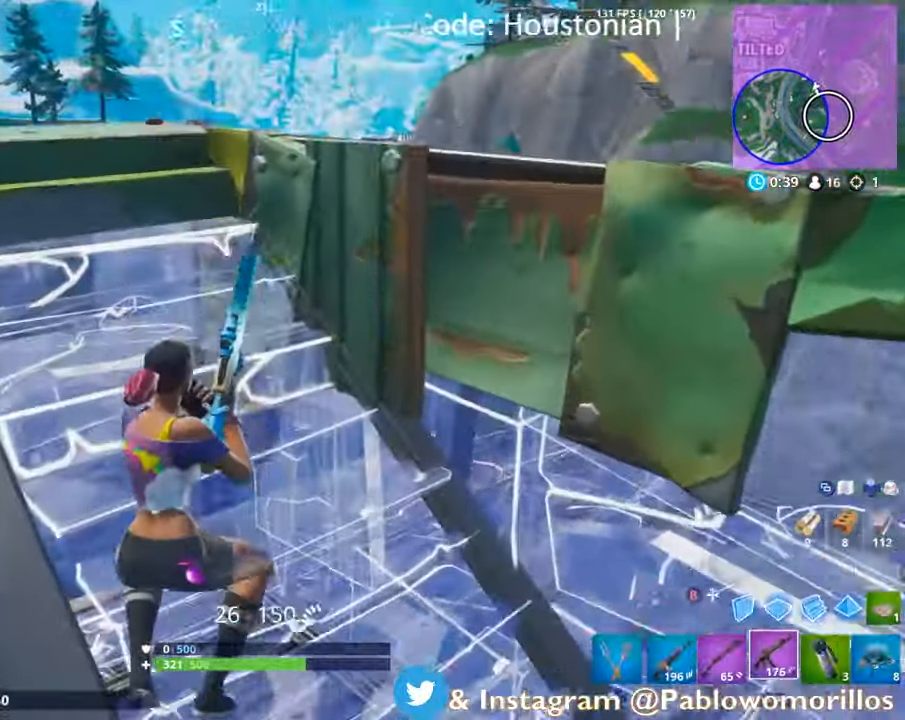
{"buttons": [], "left_stick": "up-right", "right_stick": "center", "events": [[200, "L1", "down"], [317, "L1", "up"], [500, "right_stick", "center"]]}
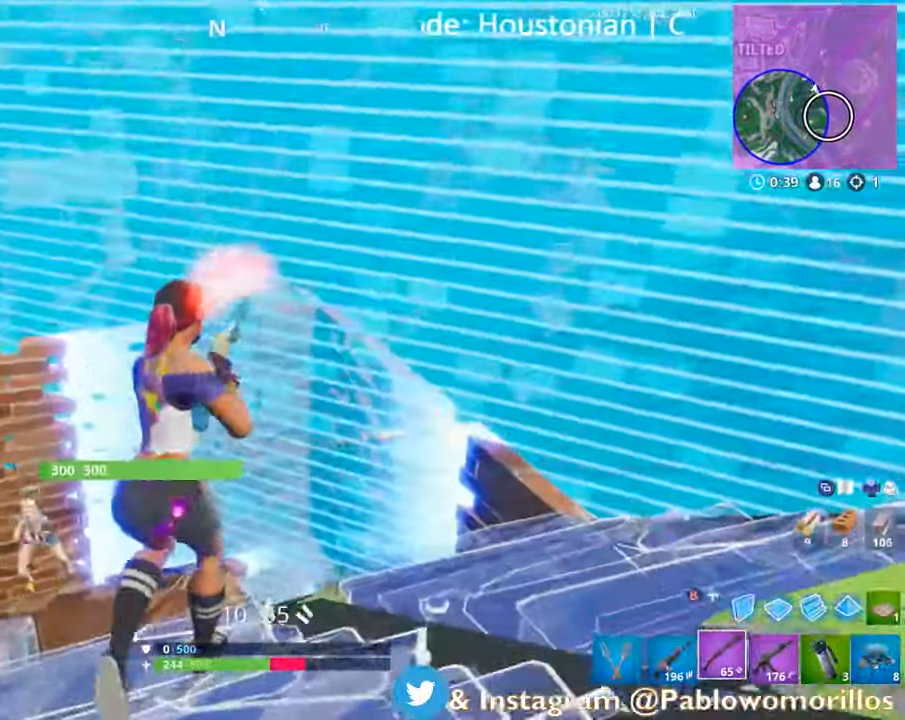
{"buttons": ["B"], "left_stick": "right", "right_stick": "center", "events": [[434, "B", "down"], [450, "left_stick", "right"]]}
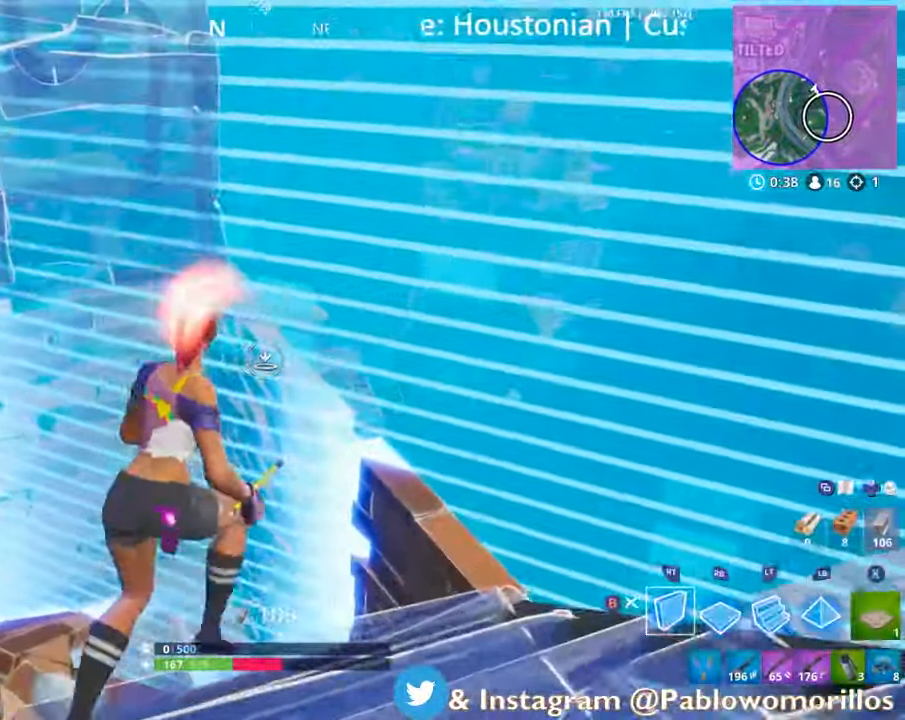
{"buttons": [], "left_stick": "up-right", "right_stick": "left", "events": [[17, "B", "up"], [267, "R2", "down"], [334, "L3", "down"], [334, "R3", "down"], [334, "right_stick", "down-right"], [400, "left_stick", "up-right"], [467, "L3", "up"], [467, "R3", "up"], [500, "R2", "up"], [500, "right_stick", "left"]]}
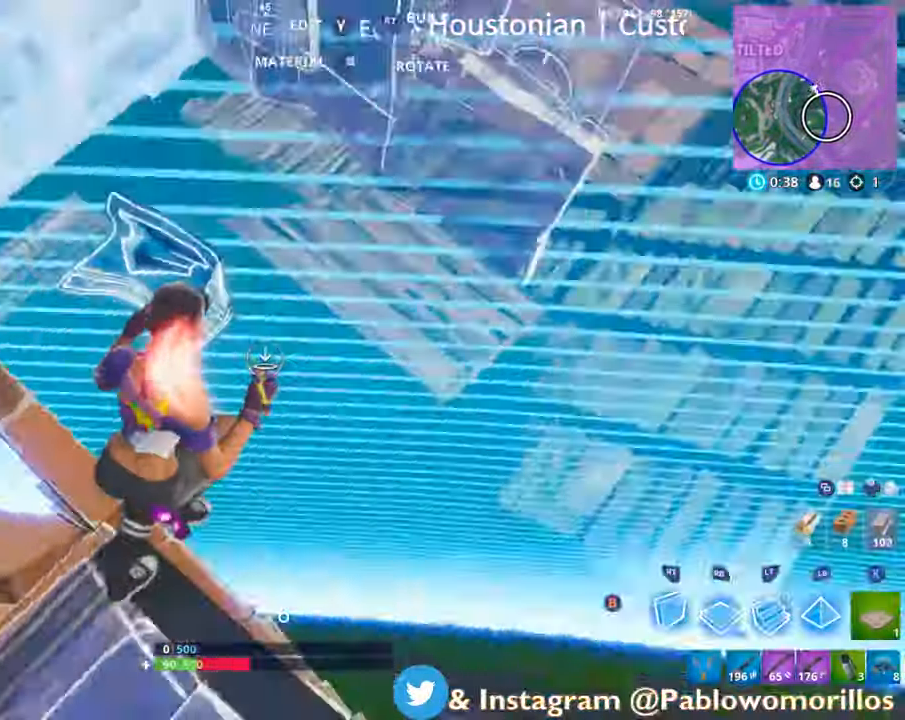
{"buttons": ["L2", "R2"], "left_stick": "down-left", "right_stick": "center", "events": [[84, "R1", "down"], [184, "right_stick", "up-left"], [217, "left_stick", "down"], [300, "R1", "up"], [300, "R2", "down"], [300, "right_stick", "center"], [334, "left_stick", "down-left"], [434, "L2", "down"]]}
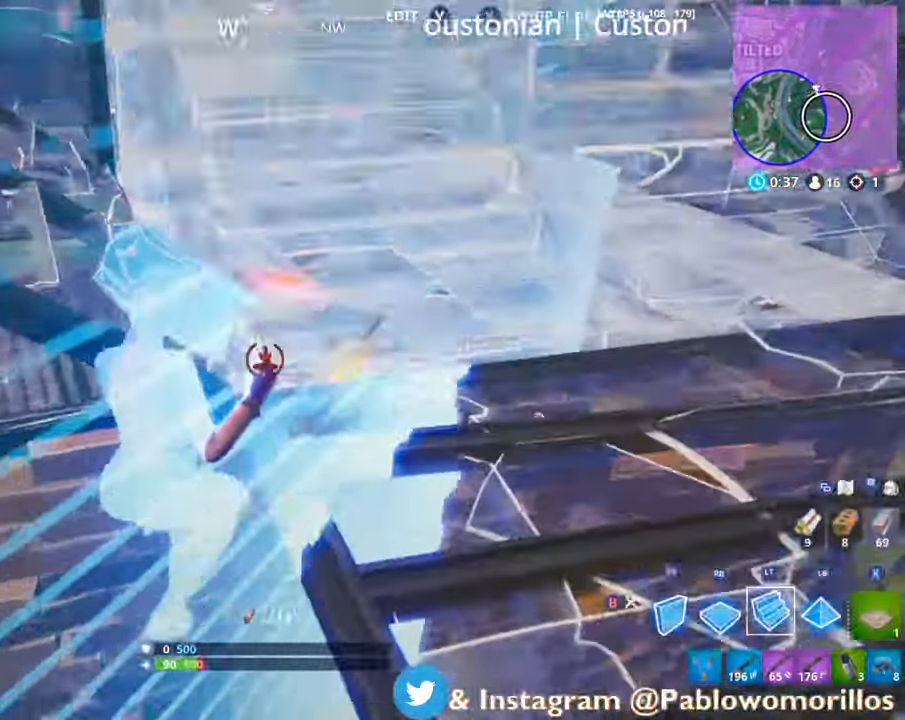
{"buttons": ["R2"], "left_stick": "up-left", "right_stick": "left", "events": [[34, "left_stick", "left"], [166, "L2", "up"], [333, "R2", "up"], [333, "right_stick", "left"], [366, "R2", "down"], [400, "left_stick", "up-left"]]}
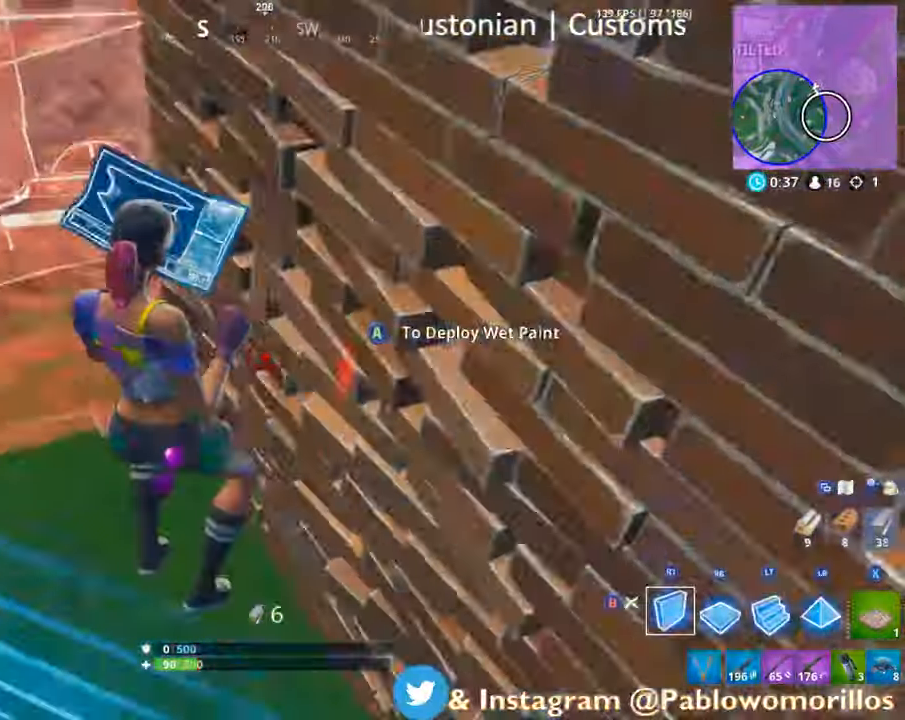
{"buttons": [], "left_stick": "up", "right_stick": "up-right", "events": [[16, "right_stick", "center"], [83, "R2", "up"], [133, "B", "down"], [166, "left_stick", "up"], [216, "B", "up"], [383, "right_stick", "up-right"]]}
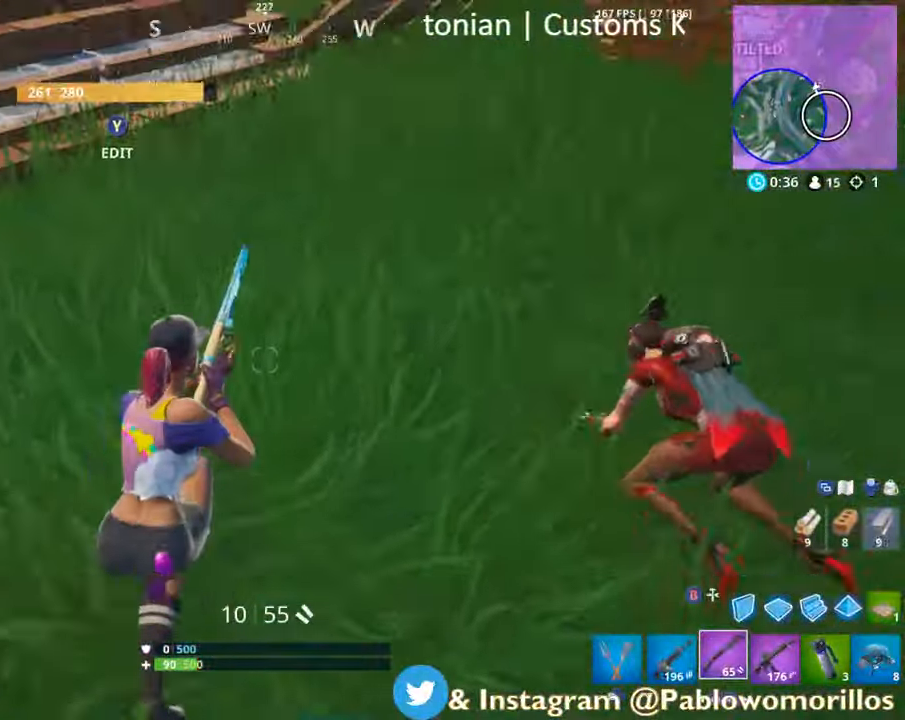
{"buttons": ["L2", "R2"], "left_stick": "up-left", "right_stick": "up-left", "events": [[83, "right_stick", "right"], [116, "left_stick", "up-right"], [233, "L2", "down"], [300, "right_stick", "center"], [316, "left_stick", "up"], [383, "right_stick", "up-left"], [416, "left_stick", "up-left"], [483, "R2", "down"]]}
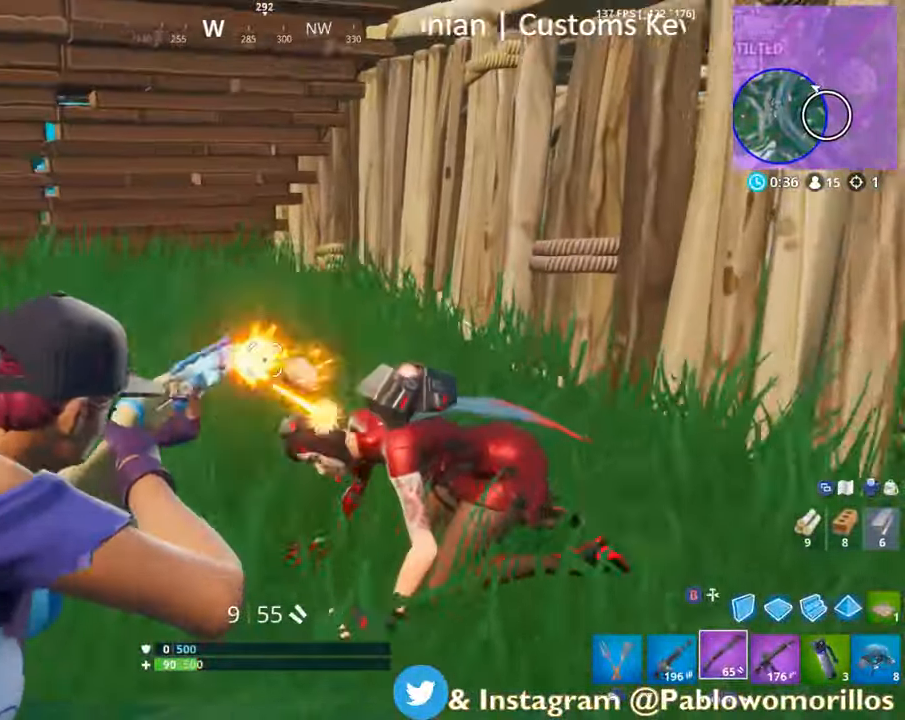
{"buttons": ["L2", "R2"], "left_stick": "left", "right_stick": "right", "events": [[33, "L3", "down"], [66, "right_stick", "center"], [83, "L2", "up"], [83, "L3", "up"], [83, "left_stick", "left"], [150, "R2", "up"], [150, "right_stick", "down-right"], [350, "right_stick", "center"], [383, "L2", "down"], [416, "right_stick", "right"], [450, "R2", "down"]]}
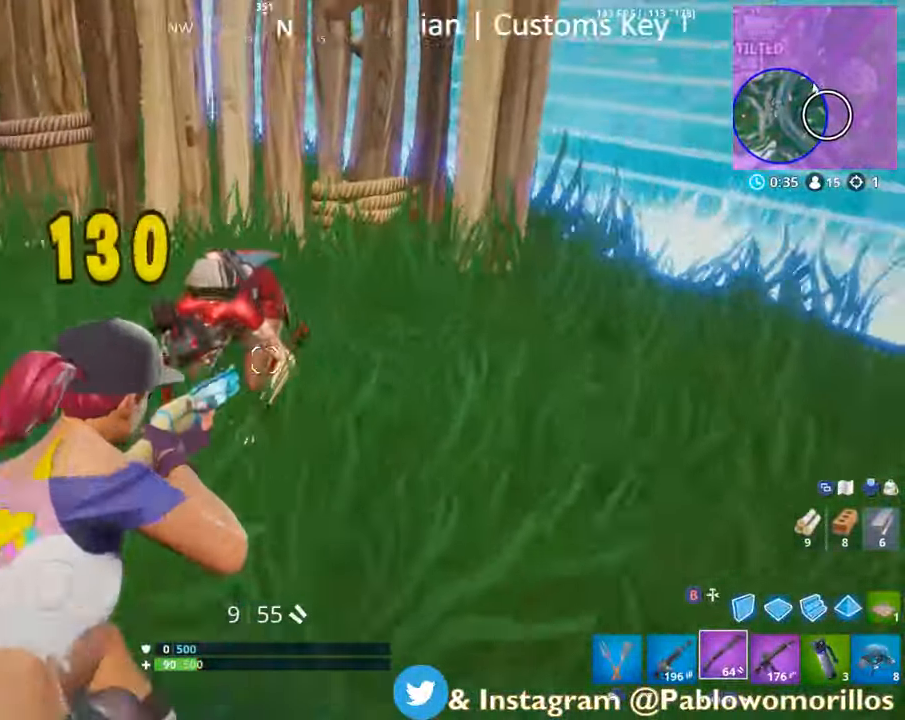
{"buttons": ["L1", "L3"], "left_stick": "down-left", "right_stick": "center", "events": [[50, "right_stick", "center"], [83, "L2", "up"], [83, "R2", "up"], [83, "left_stick", "down-left"], [216, "left_stick", "down"], [216, "right_stick", "up"], [350, "right_stick", "center"], [383, "left_stick", "down-left"], [433, "L1", "down"], [433, "L3", "down"]]}
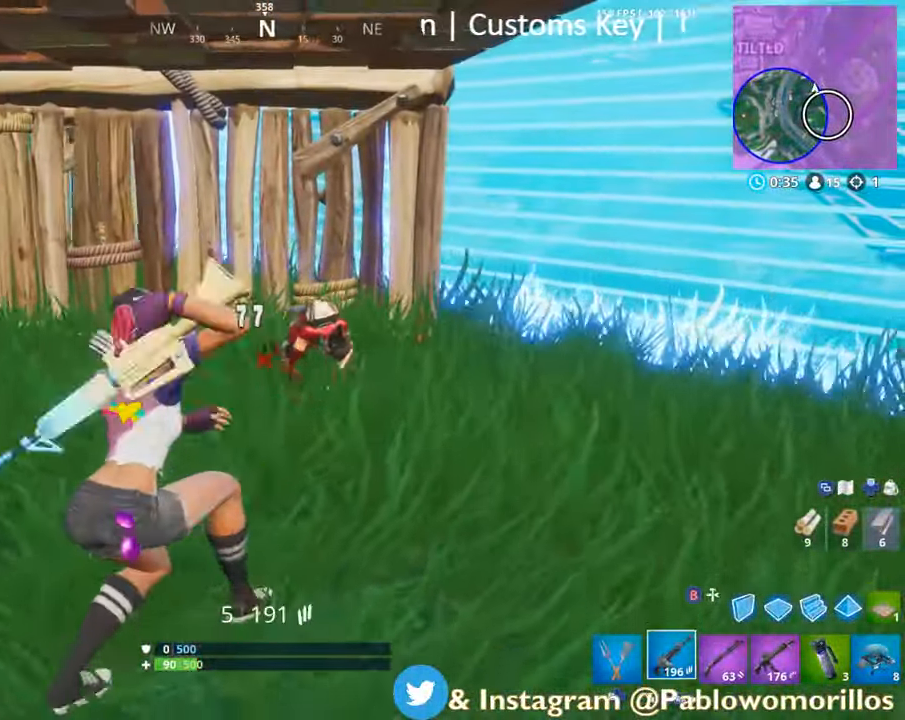
{"buttons": ["A"], "left_stick": "left", "right_stick": "center", "events": [[16, "L1", "up"], [116, "L1", "down"], [116, "left_stick", "left"], [150, "L3", "up"], [183, "L1", "up"], [250, "L1", "down"], [250, "L3", "down"], [366, "L1", "up"], [366, "L3", "up"], [366, "R2", "down"], [450, "A", "down"], [450, "R2", "up"]]}
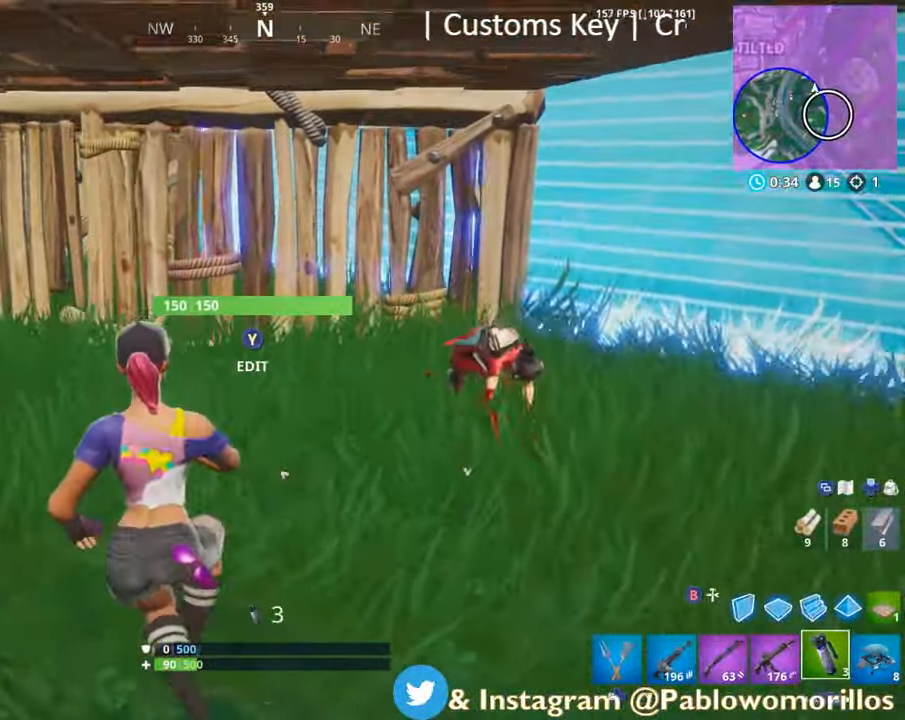
{"buttons": [], "left_stick": "down-left", "right_stick": "left", "events": [[16, "R2", "down"], [66, "A", "up"], [200, "R2", "up"], [200, "left_stick", "down-left"], [283, "R2", "down"], [366, "right_stick", "left"], [400, "R2", "up"], [400, "R3", "down"], [500, "R3", "up"]]}